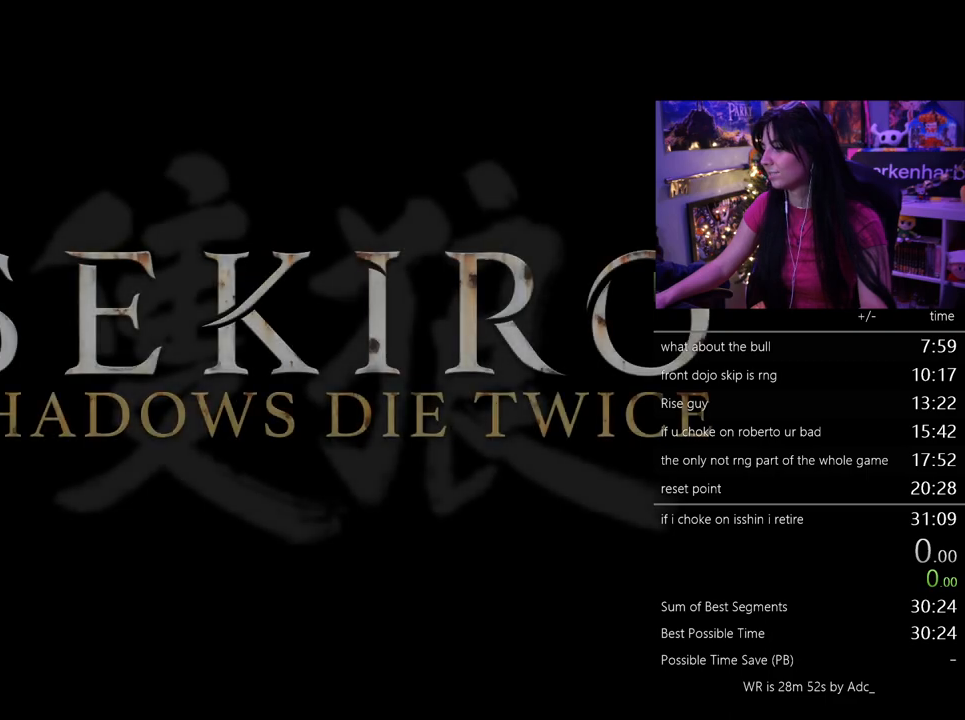
Gameplay with keyboard and mouse; each line is a JSON object with the keys and mouse buttons held at the frame after it. "events" lists presses ("down") and releases ("up") of "1", "2", "3", "4", "5", "a", "alt", "c", "caps_lock", "ctrl", "d", "e", "f", "g", "q", "r", "s", "shift", "space", "t", "tab", "v", "w", "x", "z", "mouse_left", "mouse_wheel" and "mouse_right" between this image and that frame as [ms after this image, input, new state], when the widget could be followed in between. "mouse_left", "mouse_wheel", "mouse_right" = the "left", "wheel", "right" buttons of the "mouse" list. No other keys are recorded. "wheel" means that the mouse wheel is clicked or scrolled. Not read: mouse_move.
{"keys": [], "mouse": ["left"], "events": [[417, "mouse_left", "down"]]}
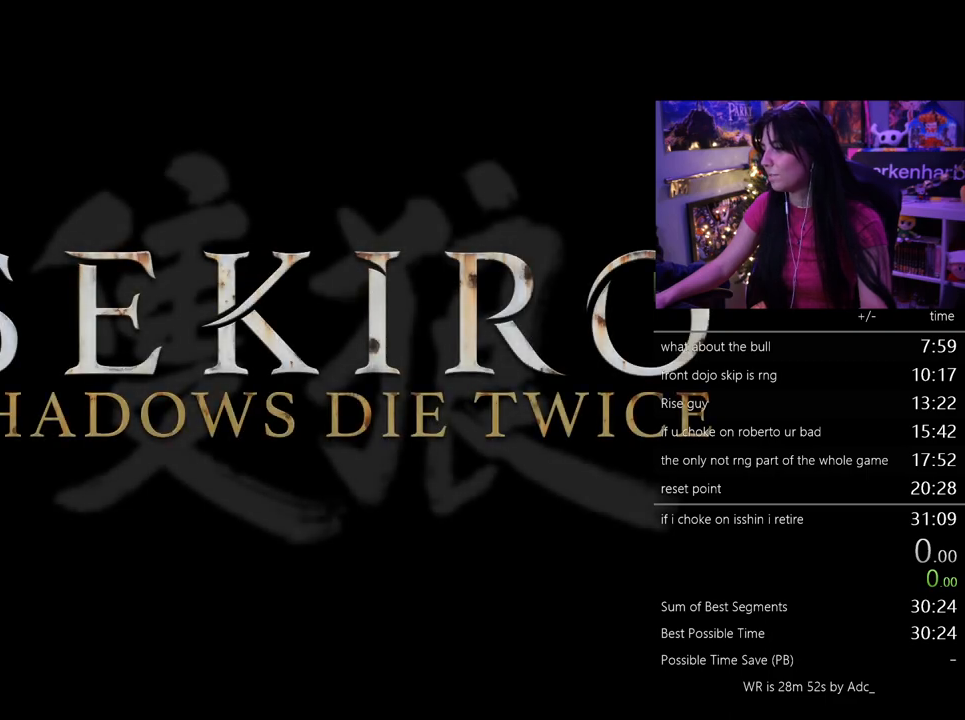
{"keys": [], "mouse": [], "events": [[17, "mouse_left", "up"], [67, "mouse_left", "down"], [150, "mouse_left", "up"], [250, "mouse_left", "down"], [300, "mouse_left", "up"], [383, "mouse_left", "down"], [433, "mouse_left", "up"]]}
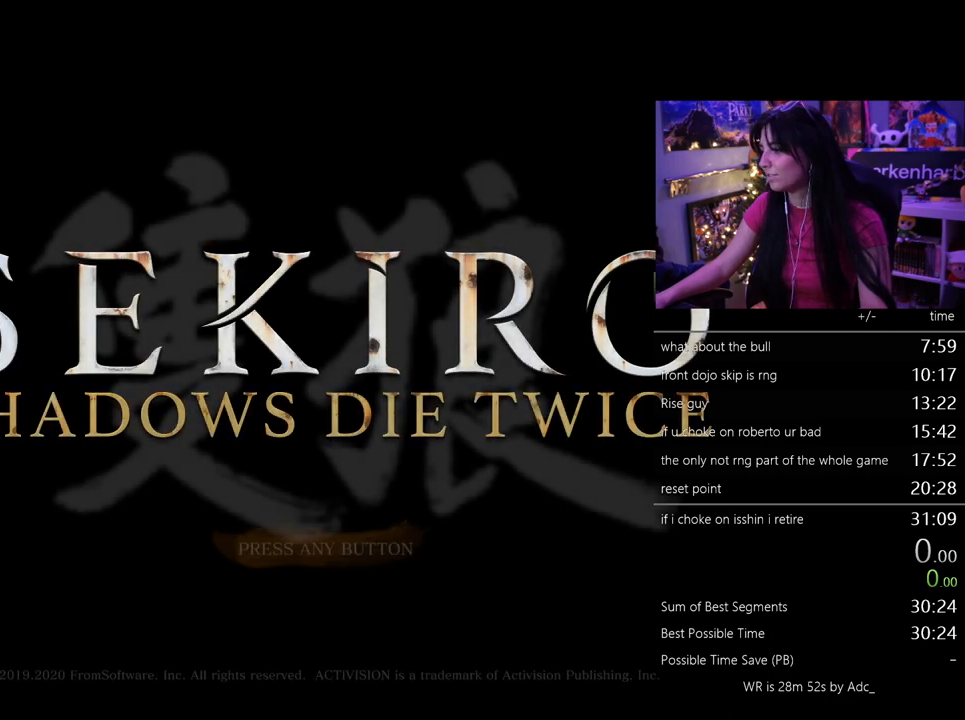
{"keys": [], "mouse": [], "events": [[33, "mouse_left", "down"], [117, "mouse_left", "up"], [167, "mouse_left", "down"], [267, "mouse_left", "up"], [317, "mouse_left", "down"], [400, "mouse_left", "up"]]}
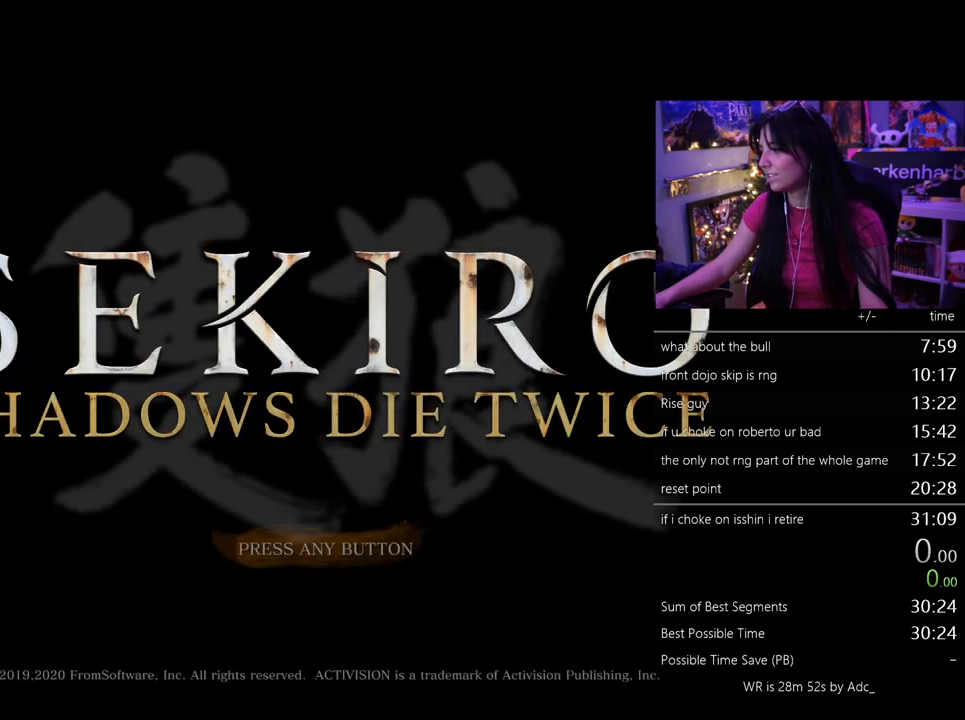
{"keys": [], "mouse": [], "events": []}
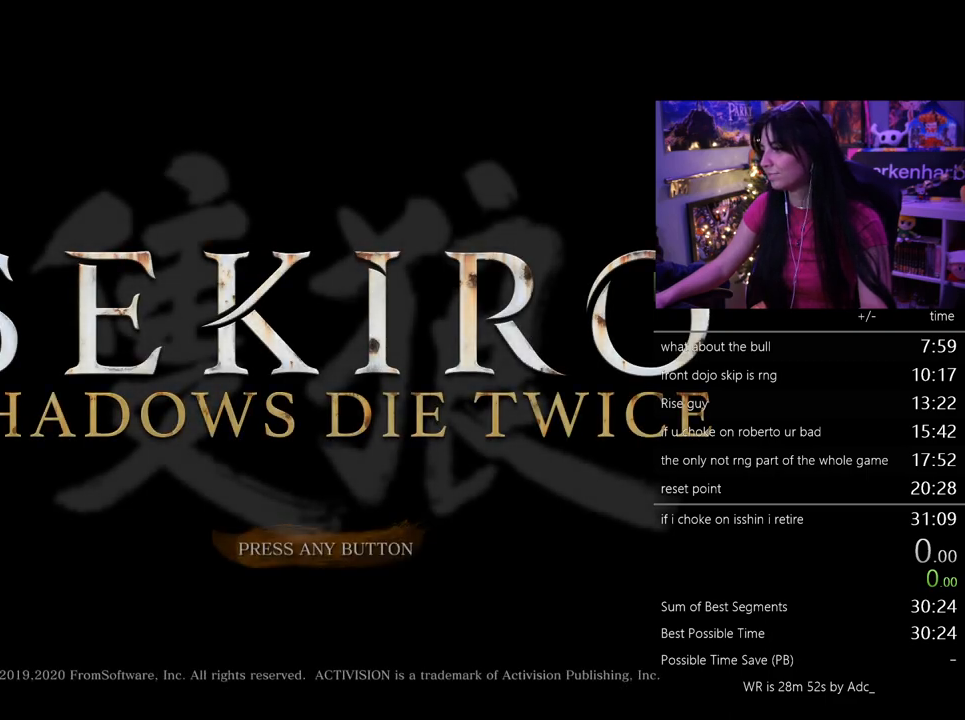
{"keys": [], "mouse": [], "events": [[250, "mouse_left", "down"], [300, "mouse_left", "up"], [383, "mouse_left", "down"], [483, "mouse_left", "up"]]}
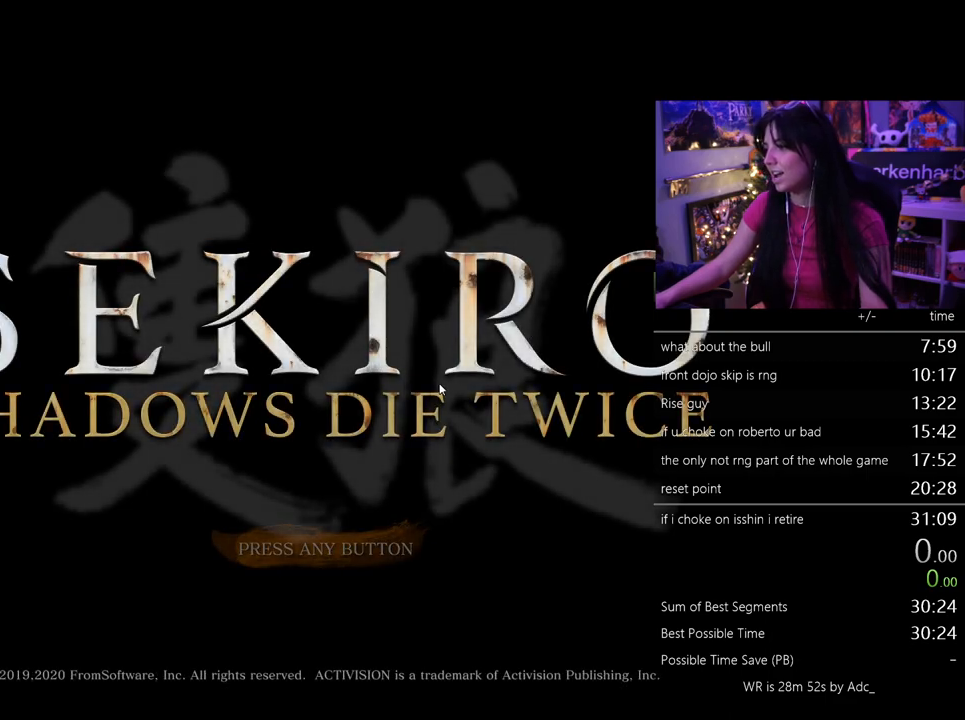
{"keys": [], "mouse": [], "events": []}
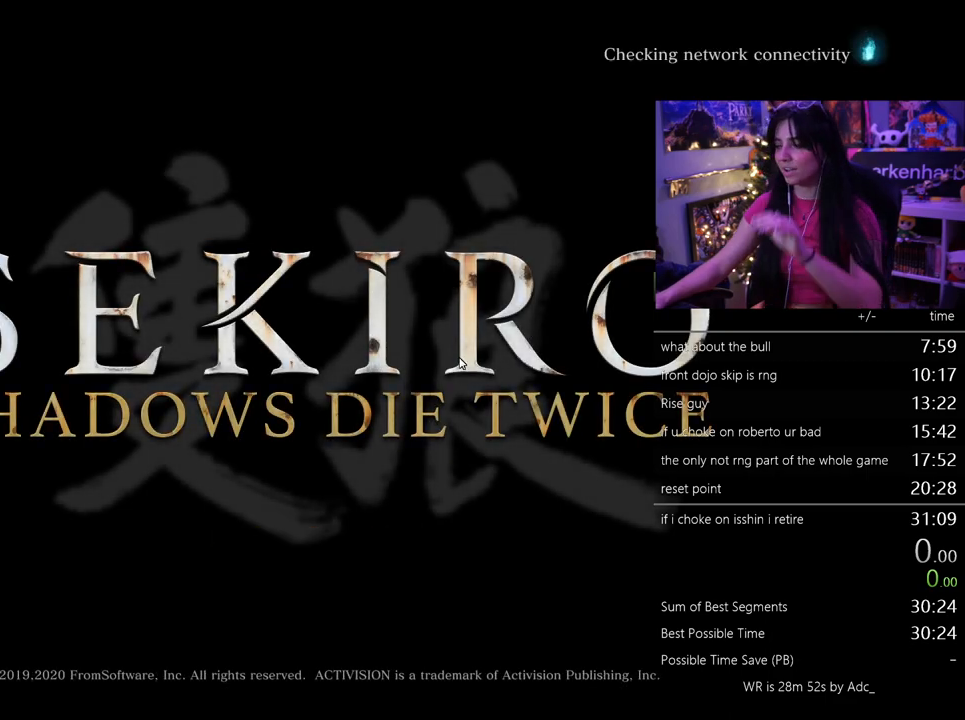
{"keys": [], "mouse": [], "events": []}
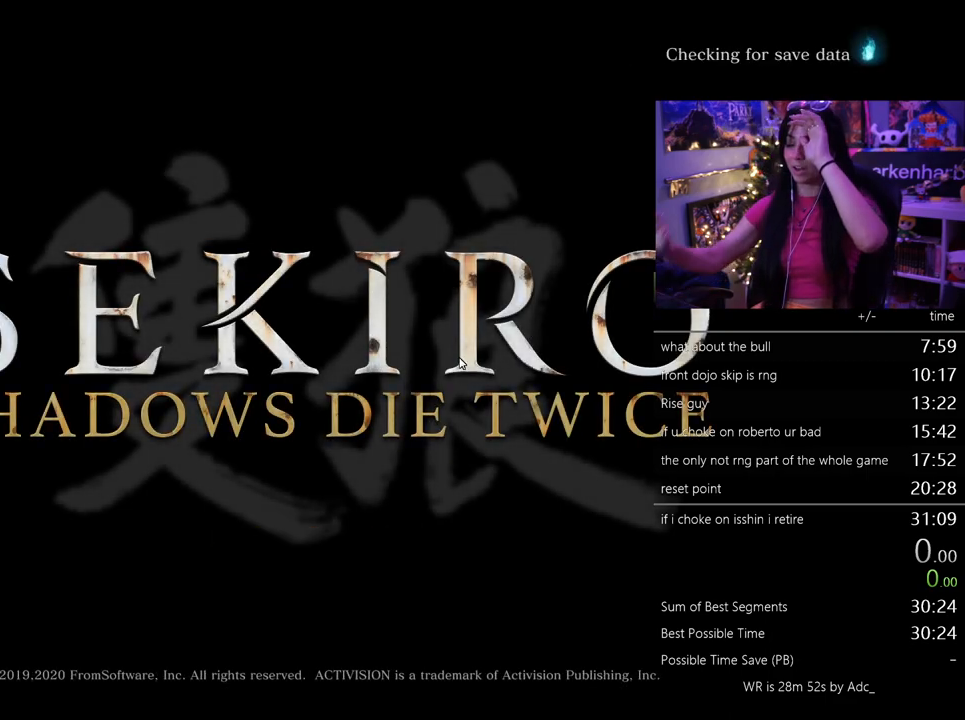
{"keys": [], "mouse": [], "events": []}
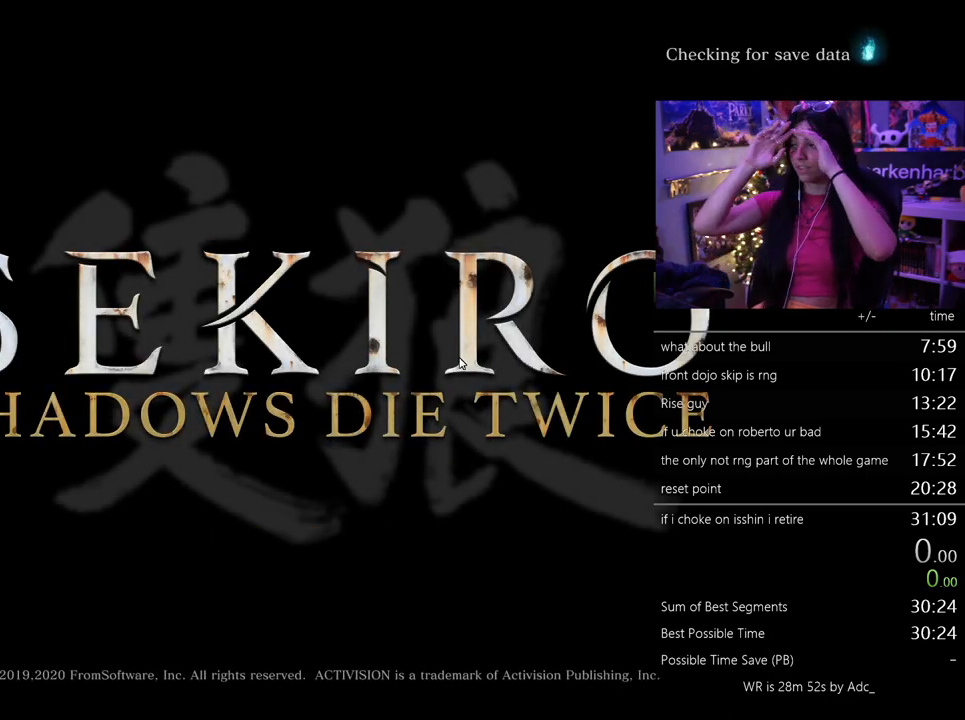
{"keys": [], "mouse": [], "events": []}
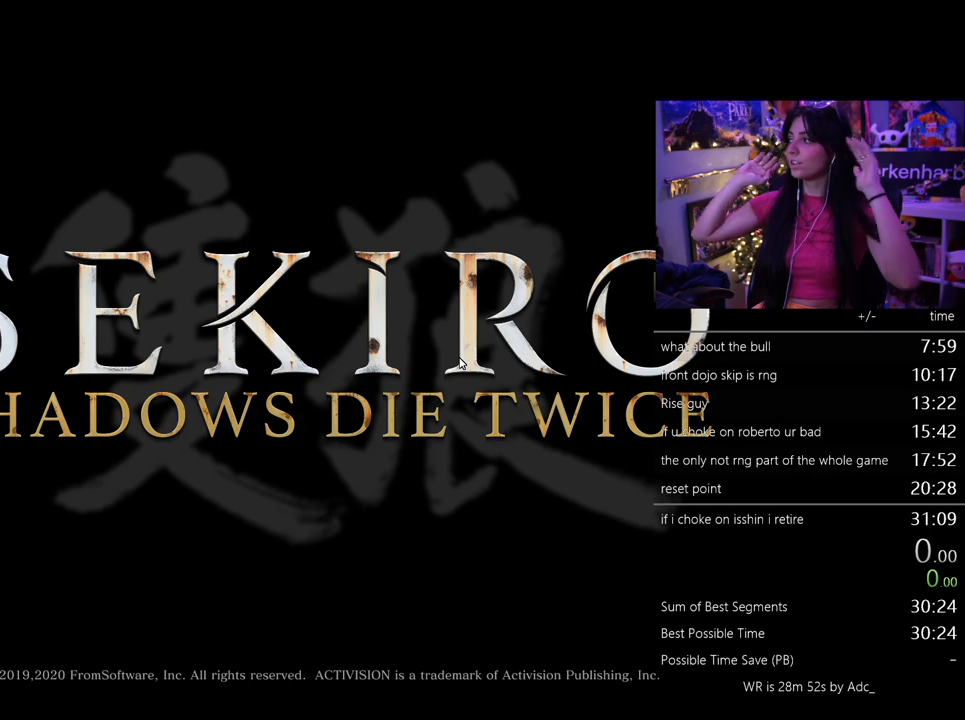
{"keys": [], "mouse": [], "events": []}
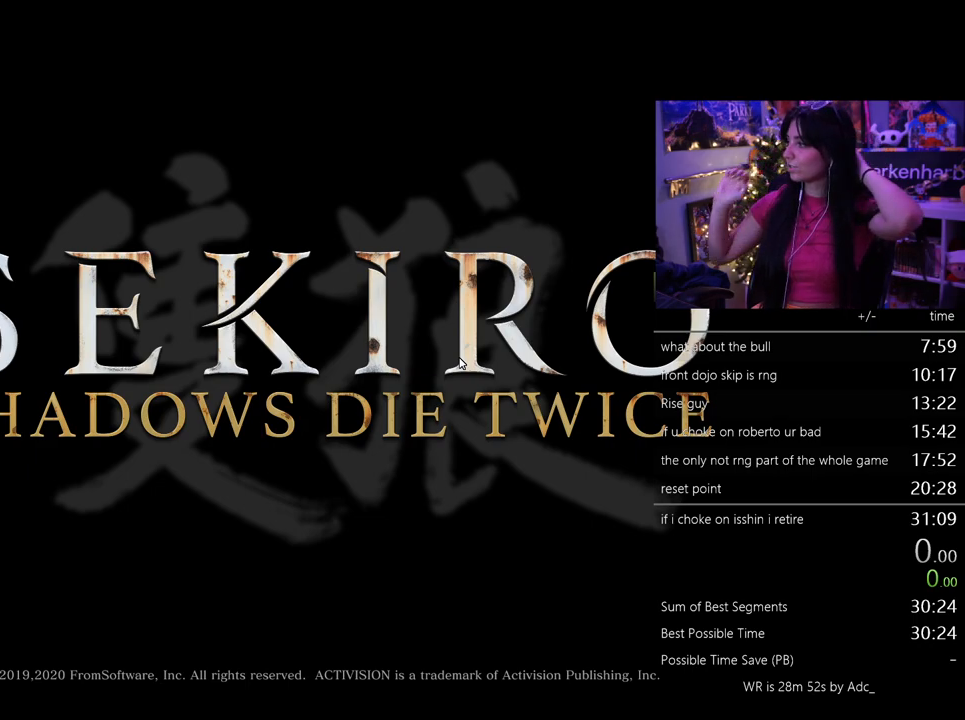
{"keys": [], "mouse": [], "events": []}
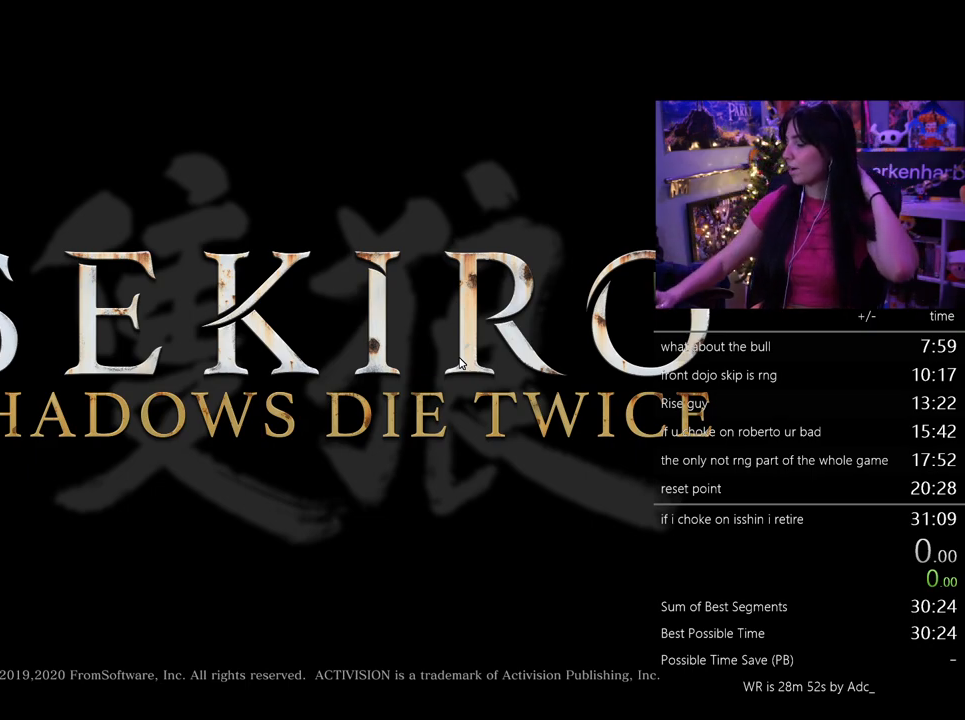
{"keys": [], "mouse": [], "events": [[350, "mouse_left", "down"], [450, "mouse_left", "up"]]}
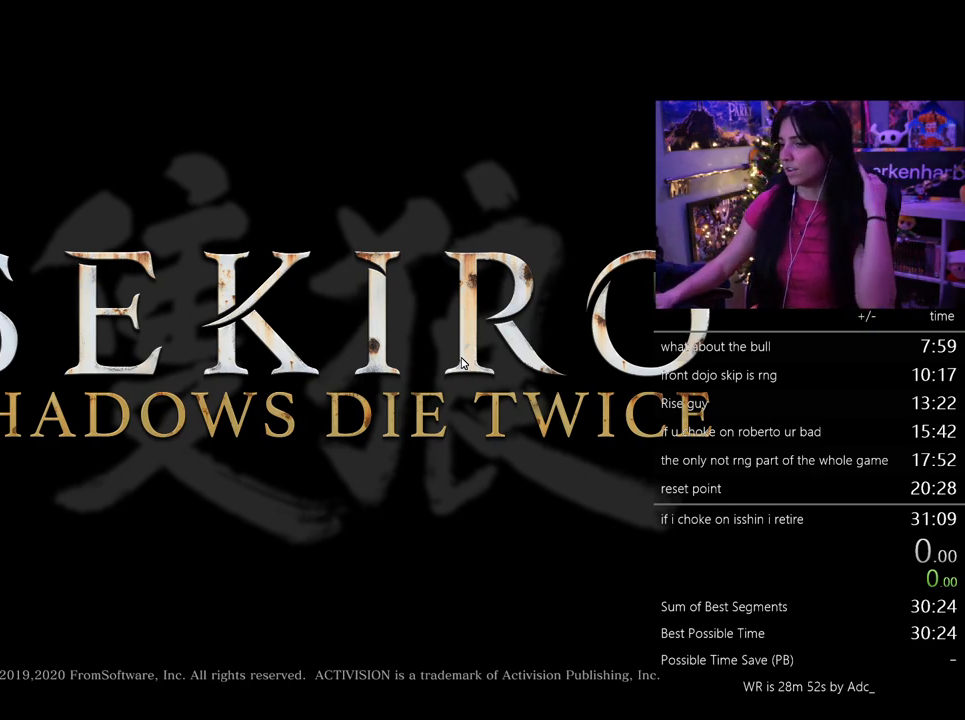
{"keys": [], "mouse": [], "events": []}
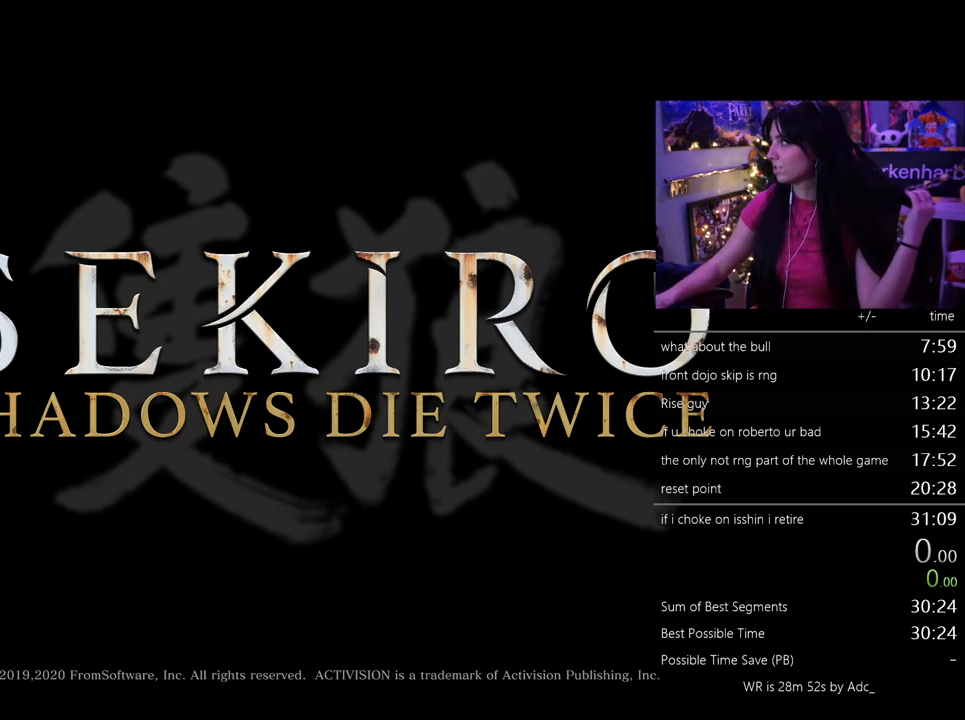
{"keys": [], "mouse": [], "events": []}
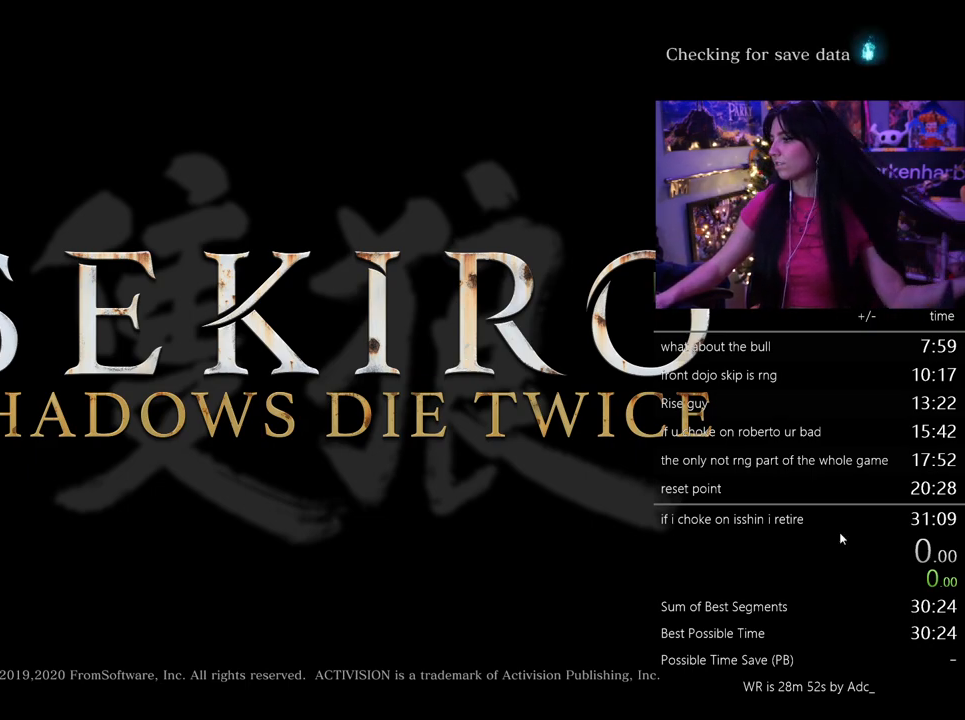
{"keys": [], "mouse": [], "events": []}
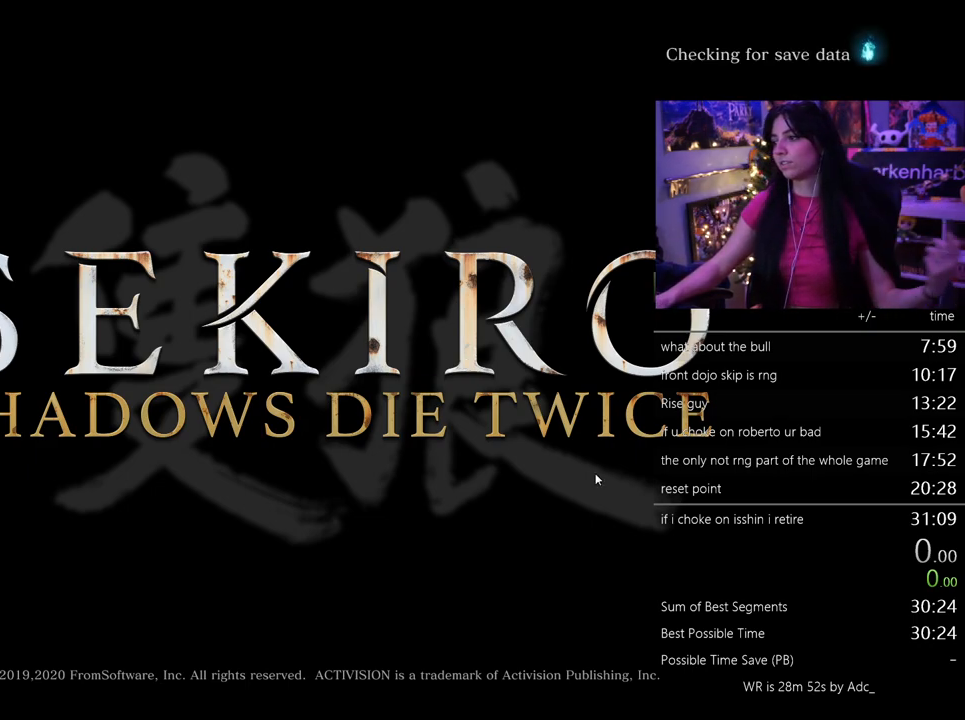
{"keys": [], "mouse": [], "events": [[83, "mouse_left", "down"], [183, "mouse_left", "up"]]}
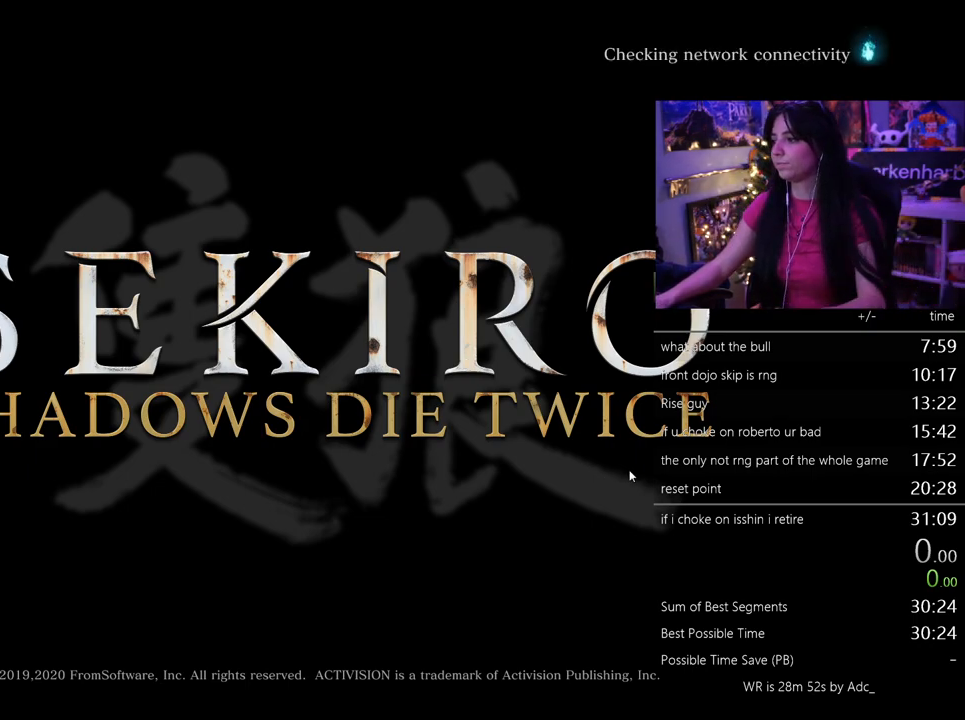
{"keys": [], "mouse": [], "events": []}
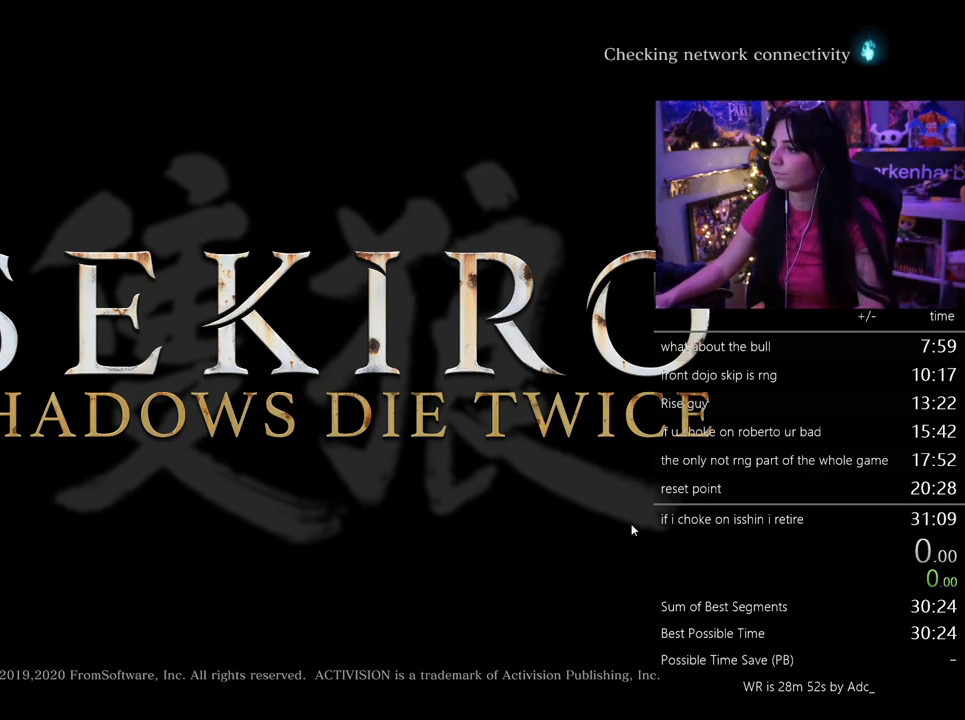
{"keys": [], "mouse": [], "events": []}
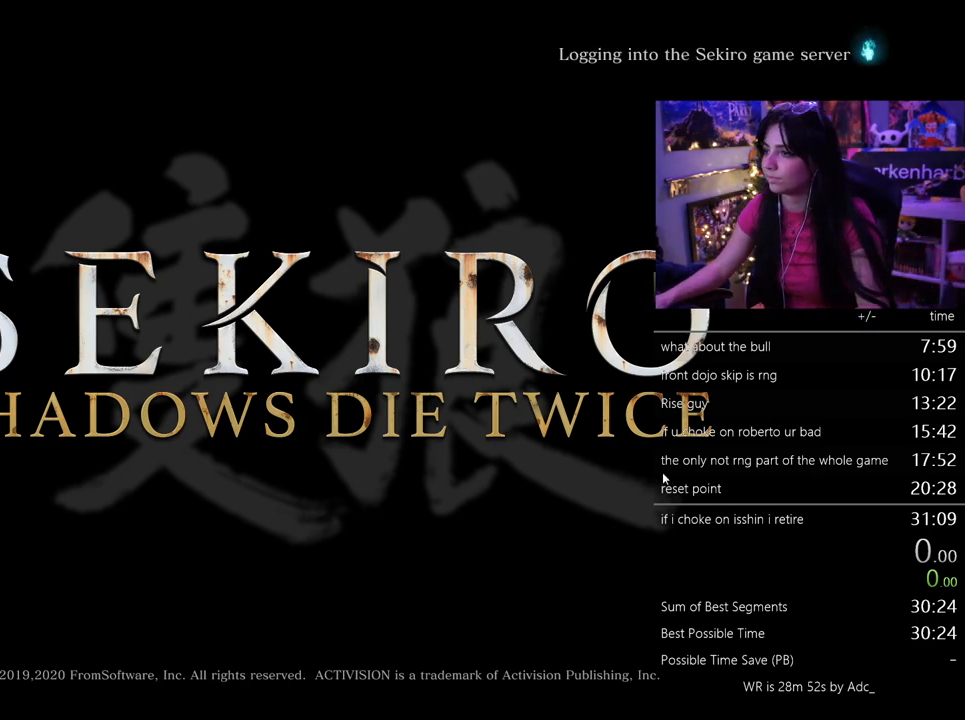
{"keys": [], "mouse": [], "events": [[83, "mouse_left", "down"], [183, "mouse_left", "up"]]}
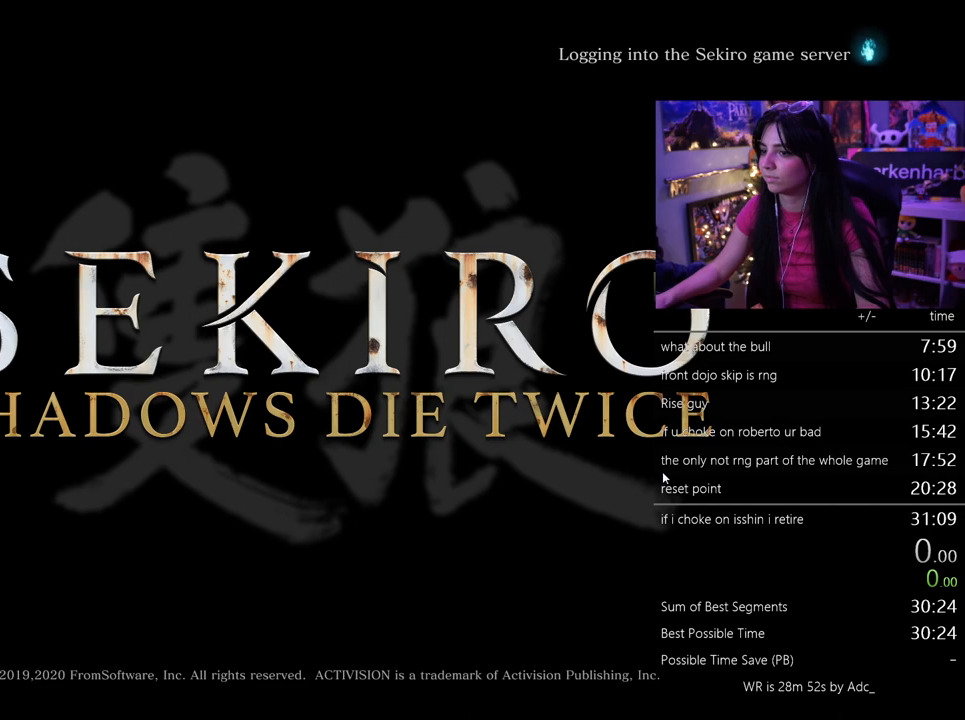
{"keys": [], "mouse": [], "events": [[250, "mouse_left", "down"], [350, "mouse_left", "up"]]}
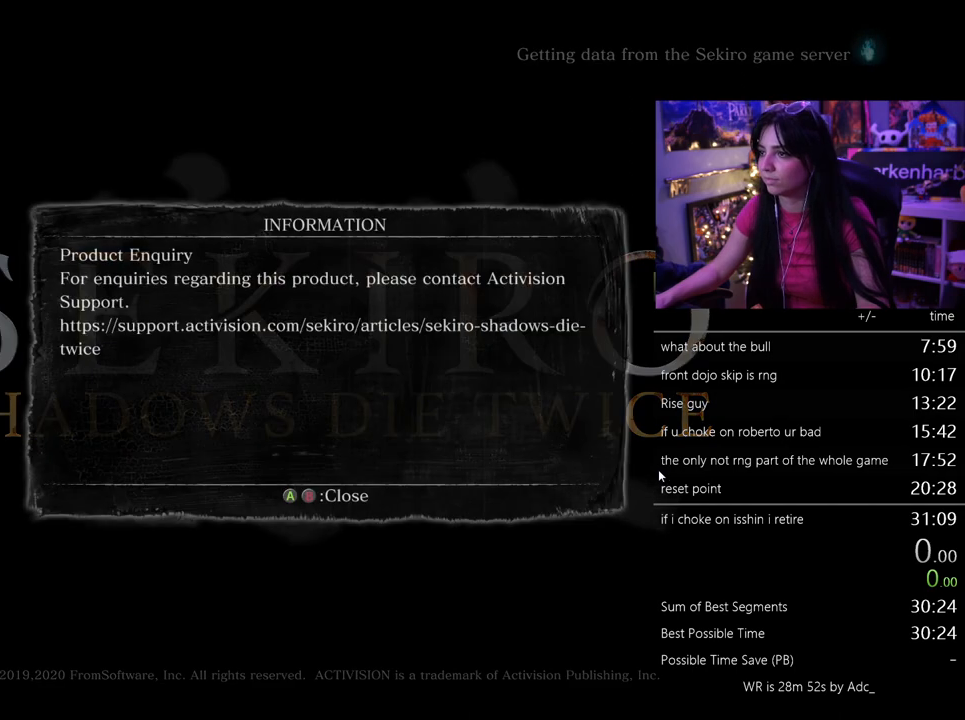
{"keys": [], "mouse": [], "events": [[267, "mouse_left", "down"], [367, "mouse_left", "up"]]}
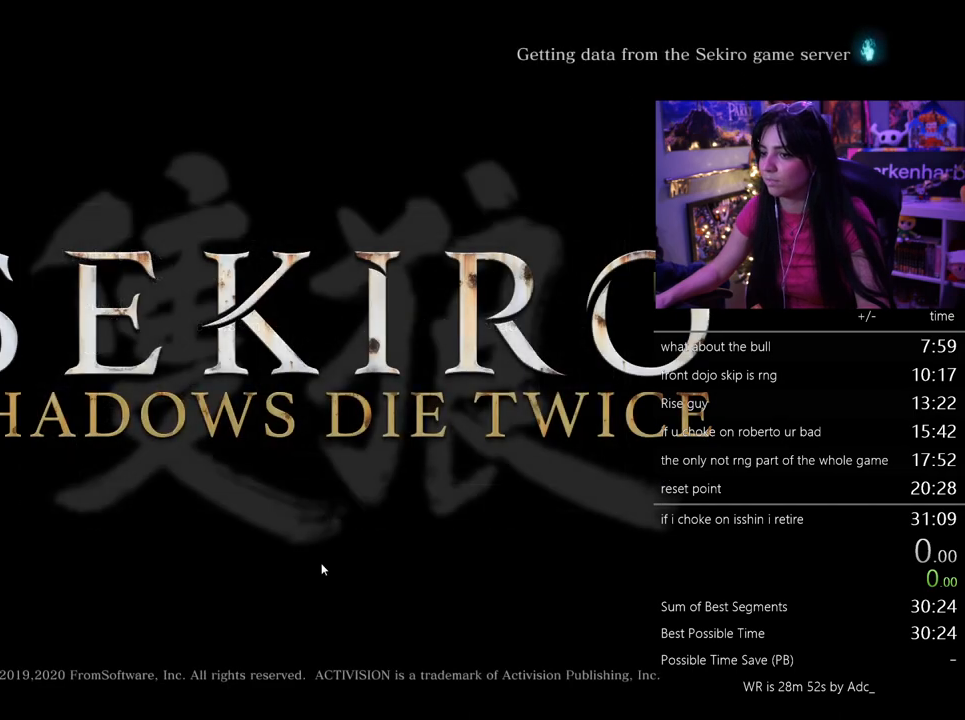
{"keys": [], "mouse": [], "events": []}